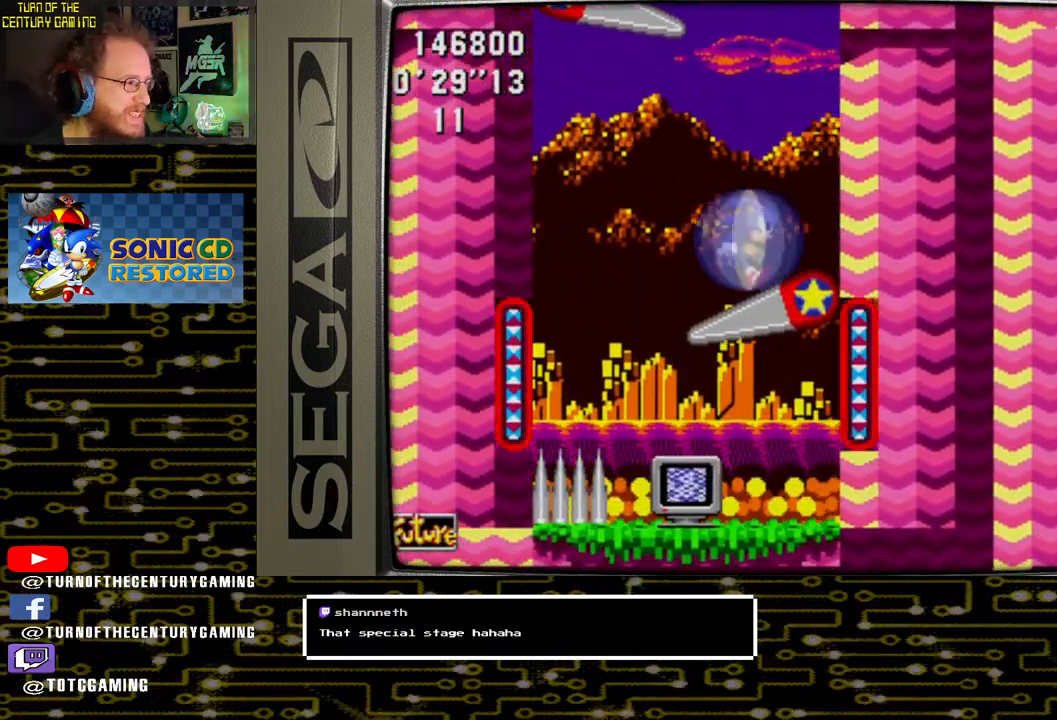
Gameplay with a controller (PlayStation layout); each line is a JSON object with the inputs held at the frame after it. "events" lists button and stick changes between this image and that frame as [ms after this image, input, new state], when the widget could be followed in between.
{"buttons": [], "left_stick": "center", "right_stick": "center", "events": [[133, "DPAD_RIGHT", "up"]]}
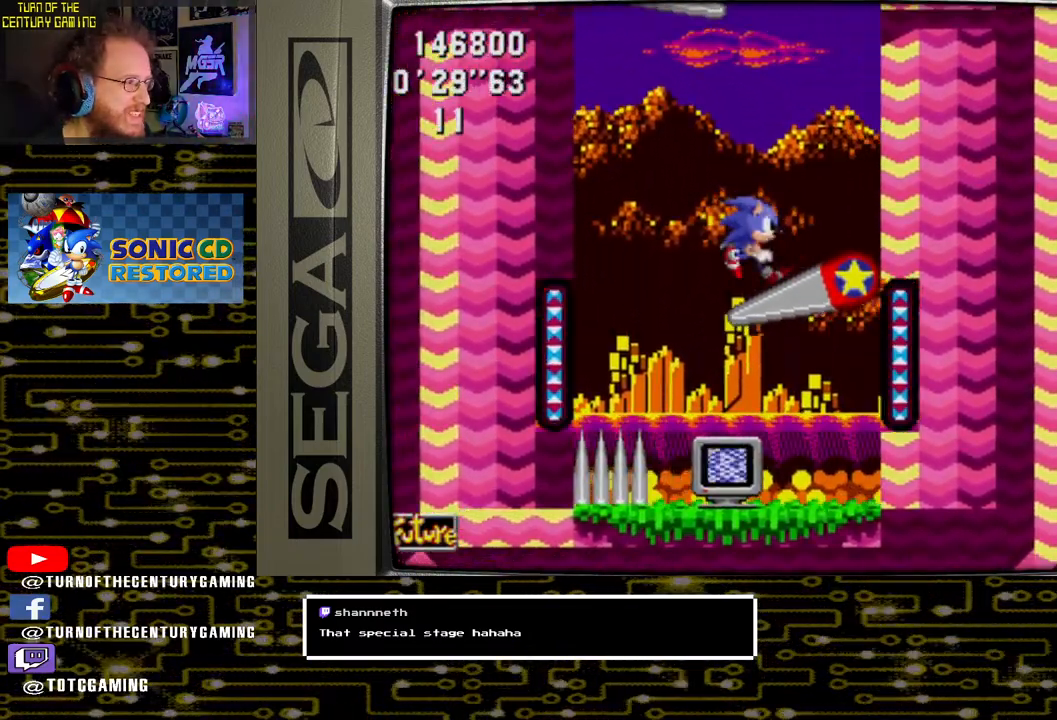
{"buttons": [], "left_stick": "center", "right_stick": "center", "events": [[167, "DPAD_RIGHT", "down"], [367, "DPAD_RIGHT", "up"]]}
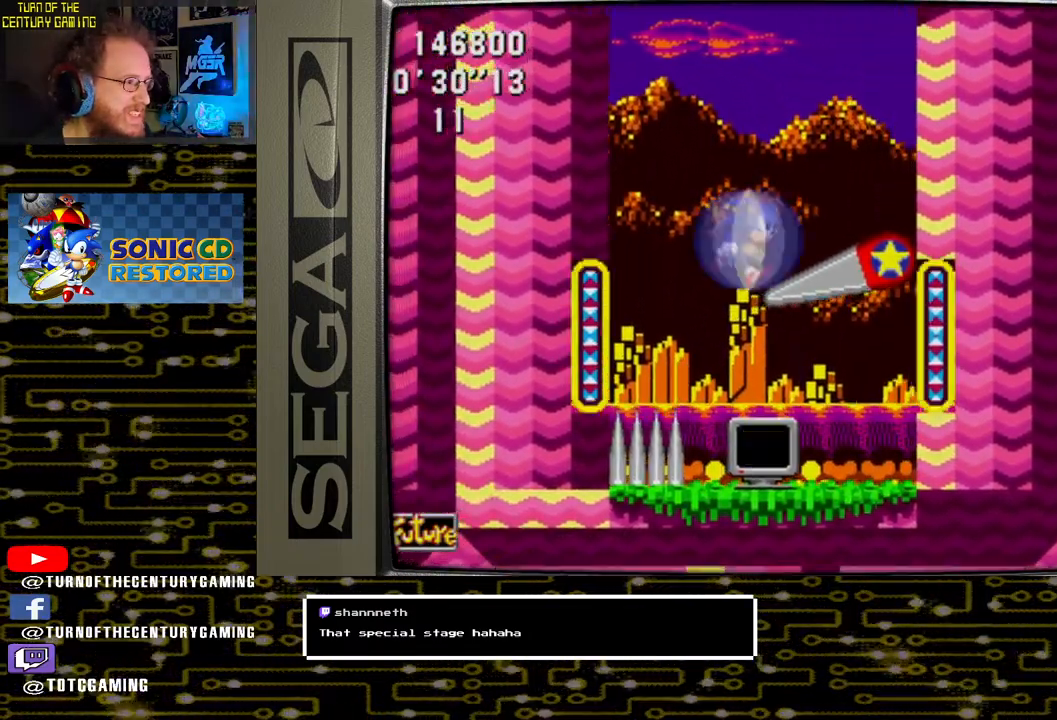
{"buttons": [], "left_stick": "center", "right_stick": "center", "events": [[233, "DPAD_RIGHT", "down"], [483, "DPAD_RIGHT", "up"]]}
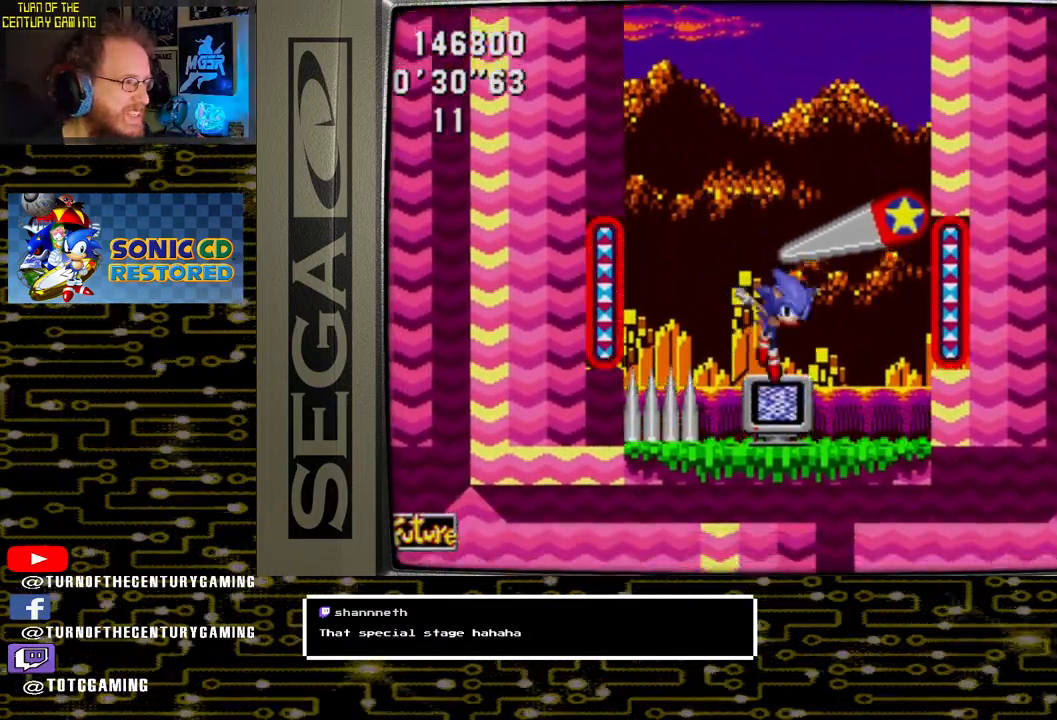
{"buttons": [], "left_stick": "center", "right_stick": "center", "events": []}
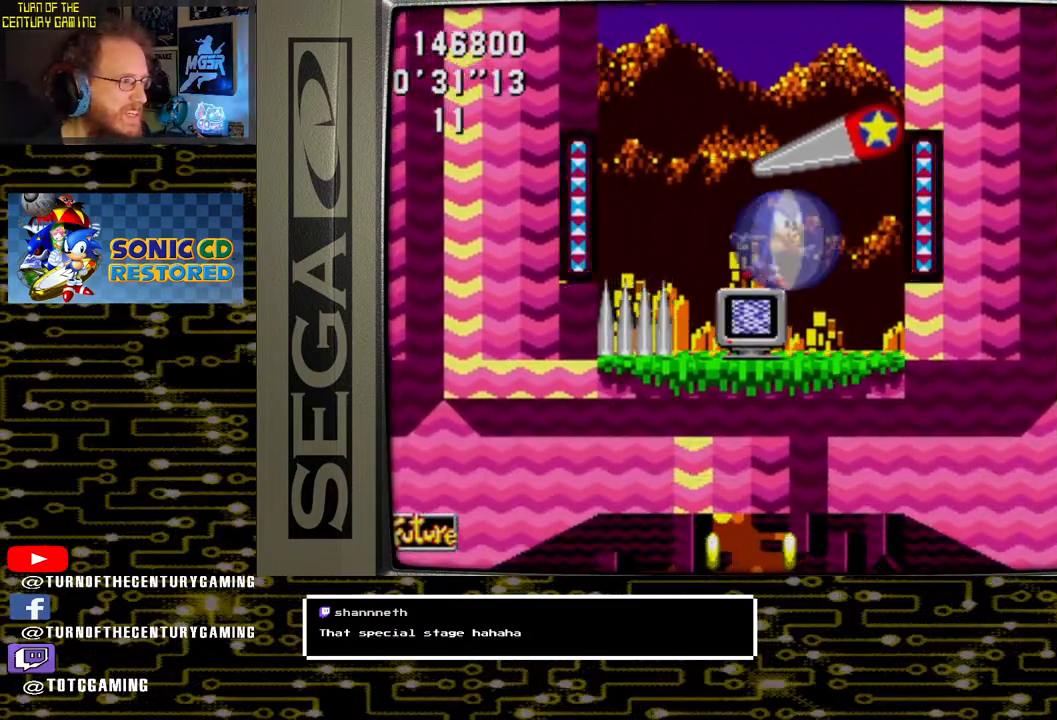
{"buttons": [], "left_stick": "center", "right_stick": "center", "events": [[83, "DPAD_RIGHT", "down"], [500, "DPAD_RIGHT", "up"]]}
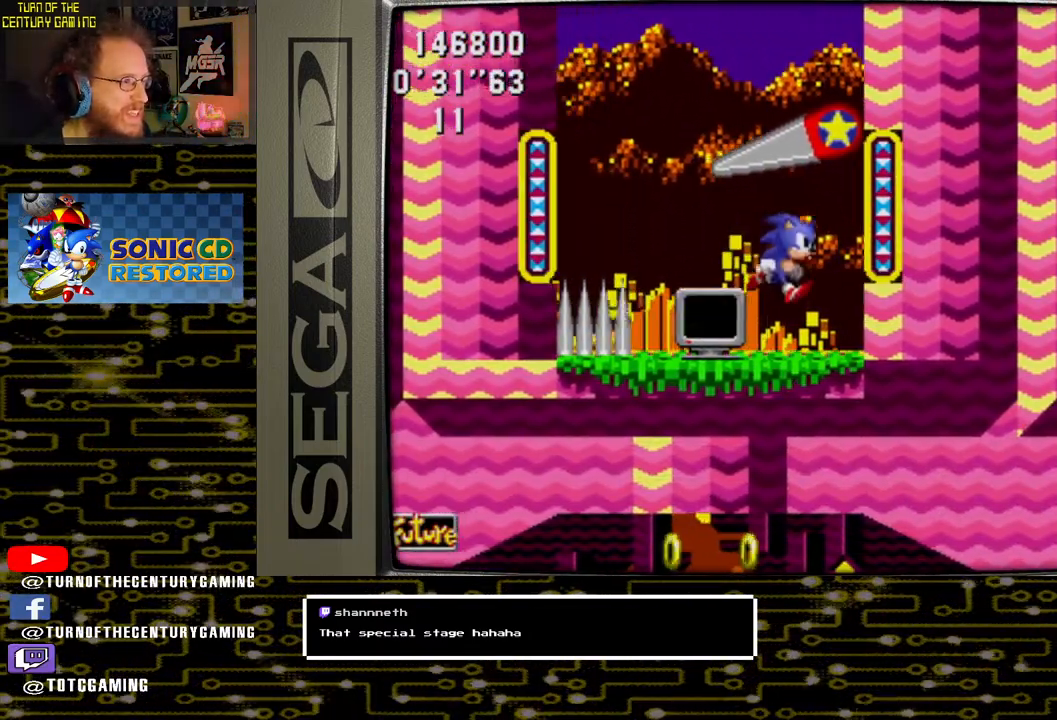
{"buttons": [], "left_stick": "center", "right_stick": "center", "events": [[100, "DPAD_LEFT", "down"], [250, "DPAD_LEFT", "up"]]}
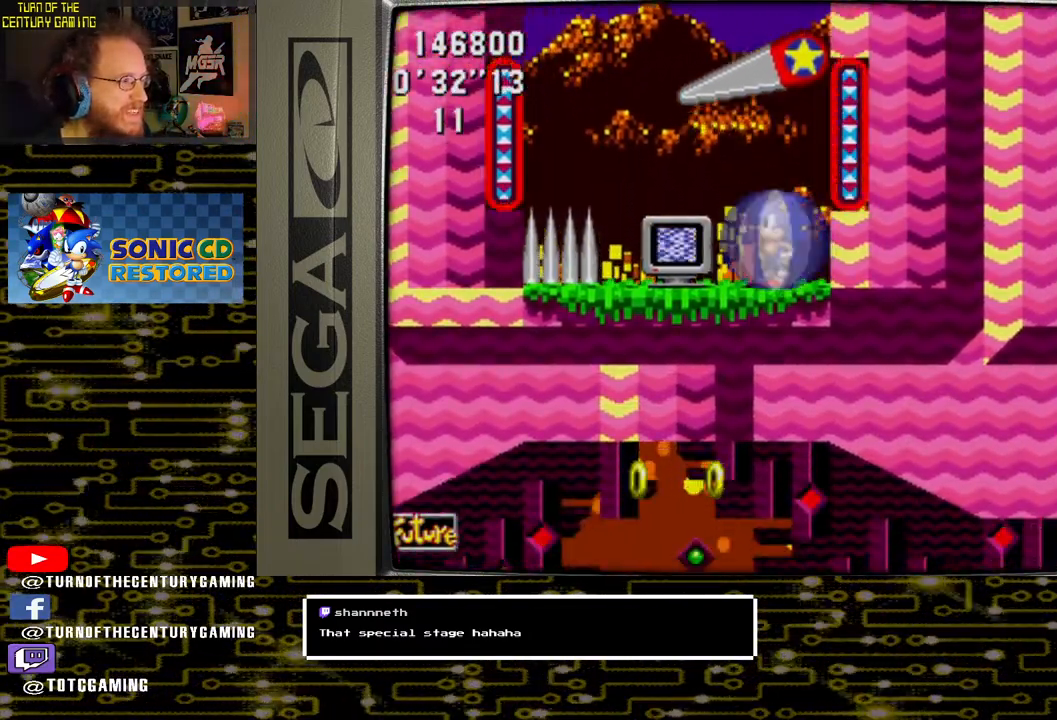
{"buttons": [], "left_stick": "center", "right_stick": "center", "events": [[50, "DPAD_DOWN", "down"], [183, "CROSS", "down"], [433, "CROSS", "up"], [433, "DPAD_DOWN", "up"]]}
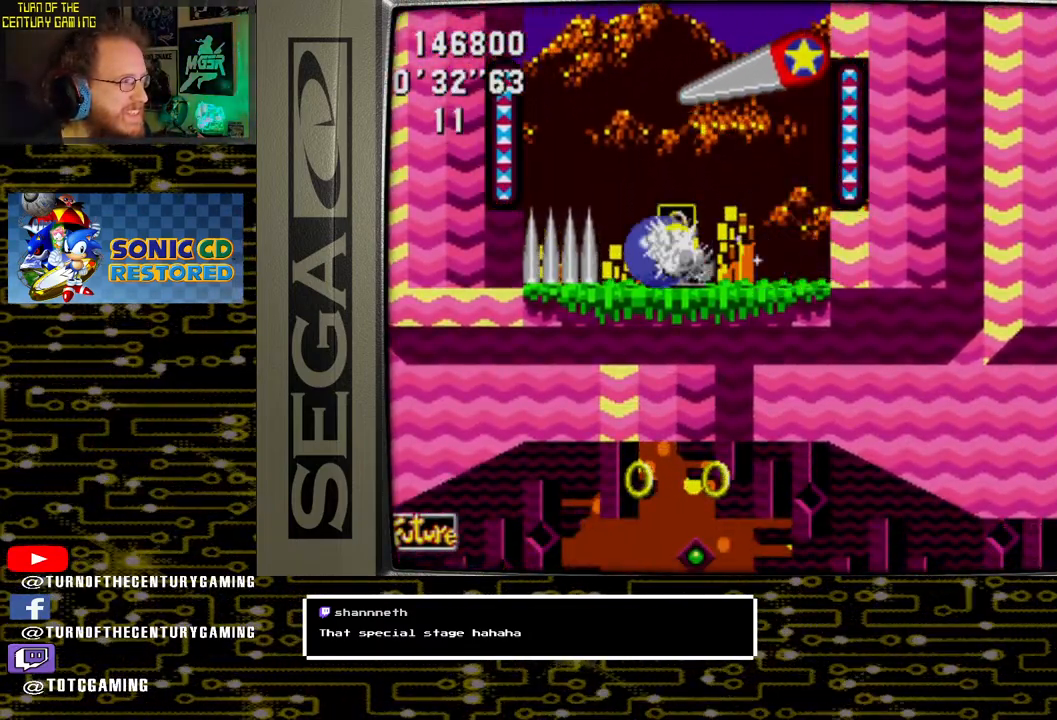
{"buttons": ["CROSS"], "left_stick": "center", "right_stick": "center", "events": [[500, "CROSS", "down"]]}
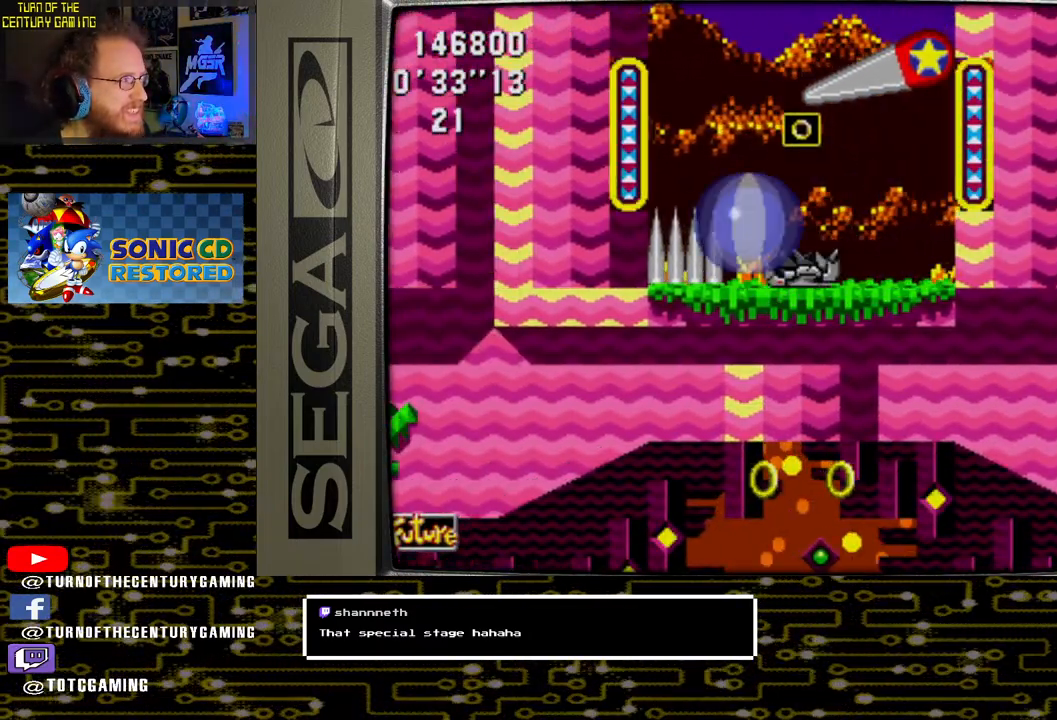
{"buttons": ["DPAD_RIGHT"], "left_stick": "center", "right_stick": "center", "events": [[17, "DPAD_RIGHT", "down"], [467, "CROSS", "up"]]}
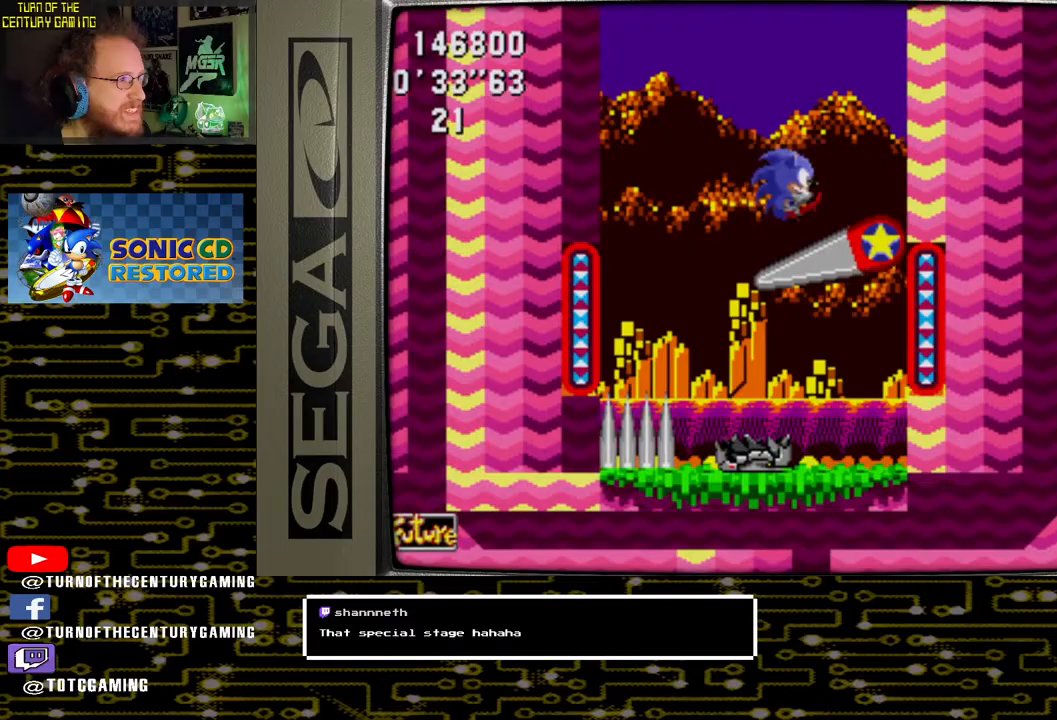
{"buttons": ["CROSS"], "left_stick": "center", "right_stick": "center", "events": [[33, "DPAD_RIGHT", "up"], [350, "CROSS", "down"]]}
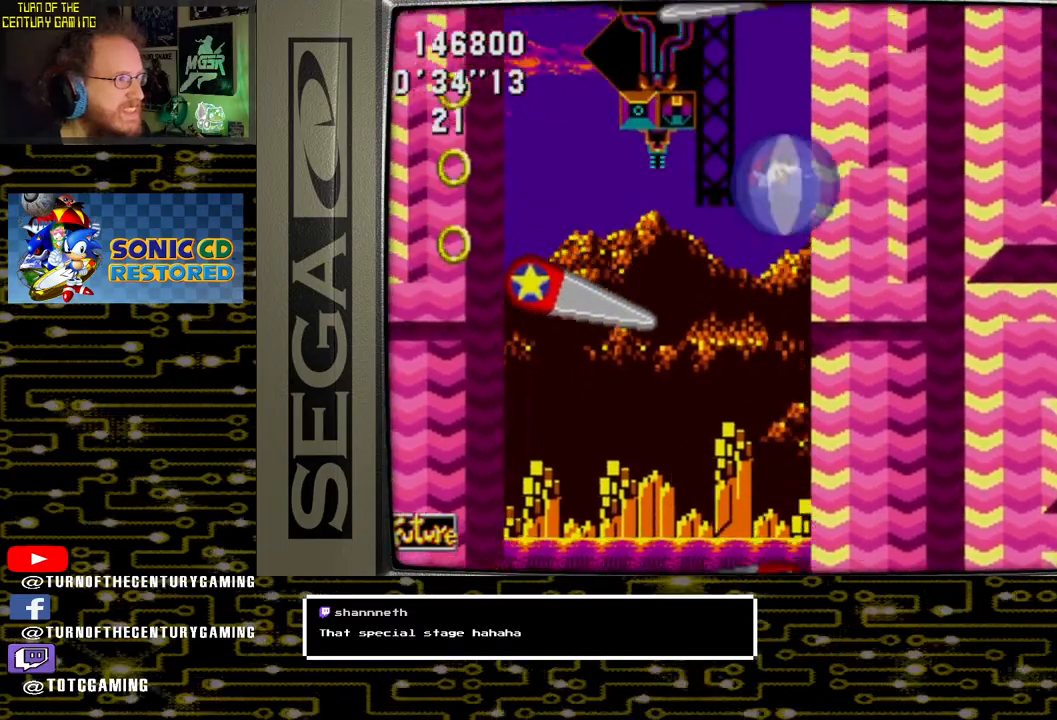
{"buttons": ["DPAD_LEFT"], "left_stick": "center", "right_stick": "center", "events": [[17, "DPAD_LEFT", "down"], [467, "CROSS", "up"]]}
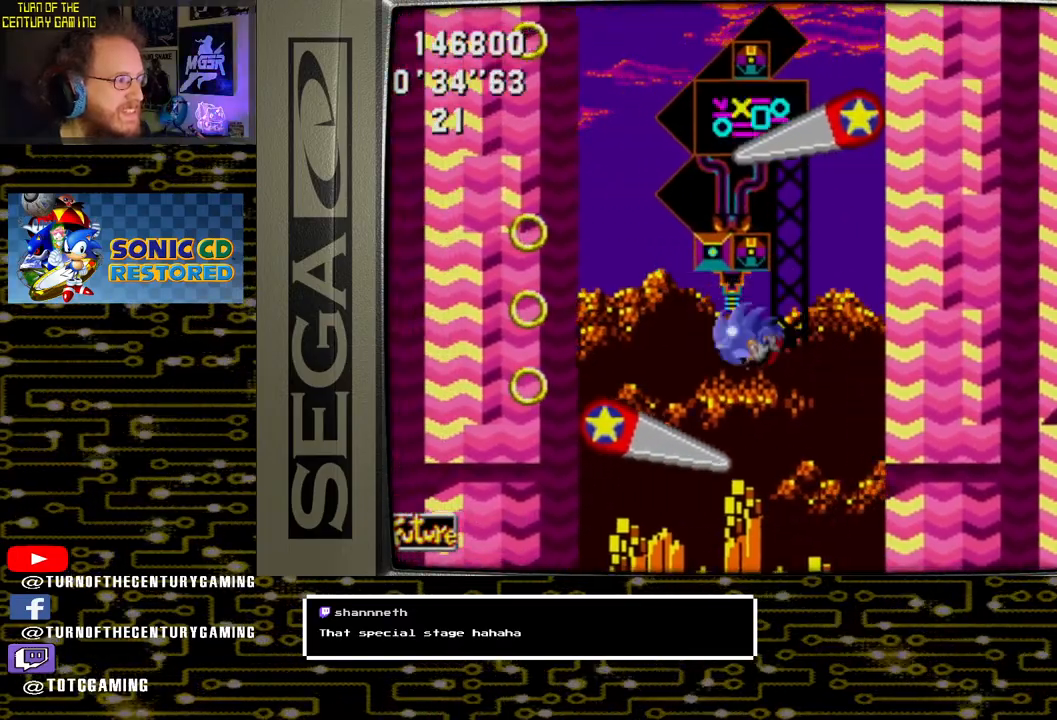
{"buttons": [], "left_stick": "center", "right_stick": "center", "events": [[317, "DPAD_LEFT", "up"]]}
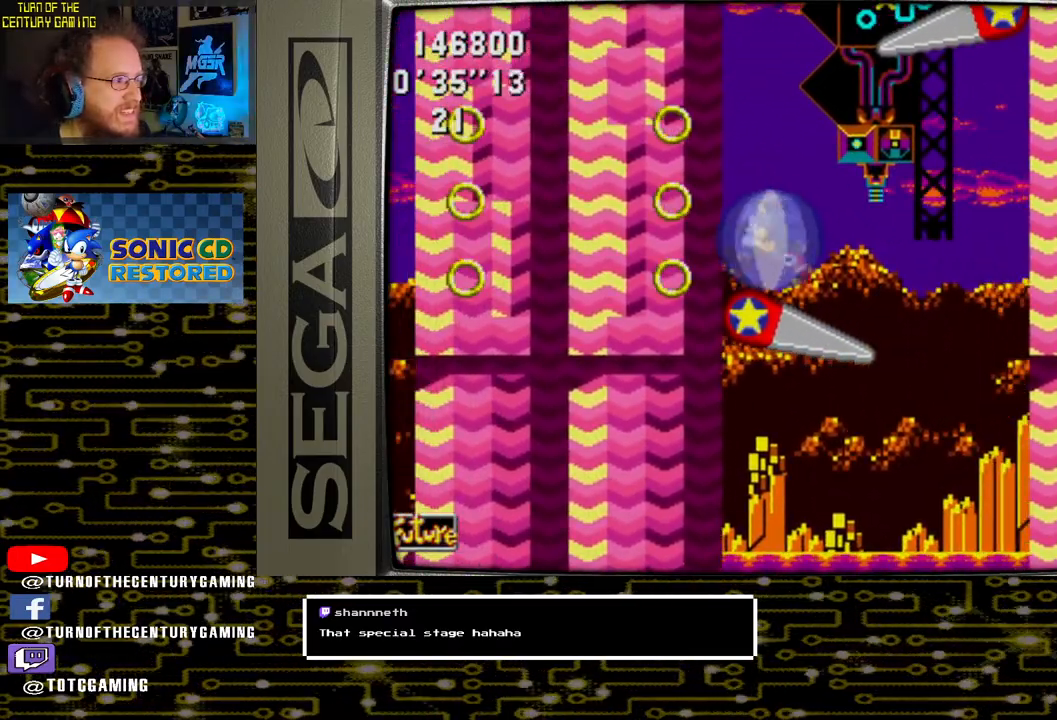
{"buttons": ["CROSS", "DPAD_RIGHT"], "left_stick": "center", "right_stick": "center", "events": [[33, "DPAD_RIGHT", "down"], [167, "DPAD_RIGHT", "up"], [183, "CROSS", "down"], [450, "DPAD_RIGHT", "down"]]}
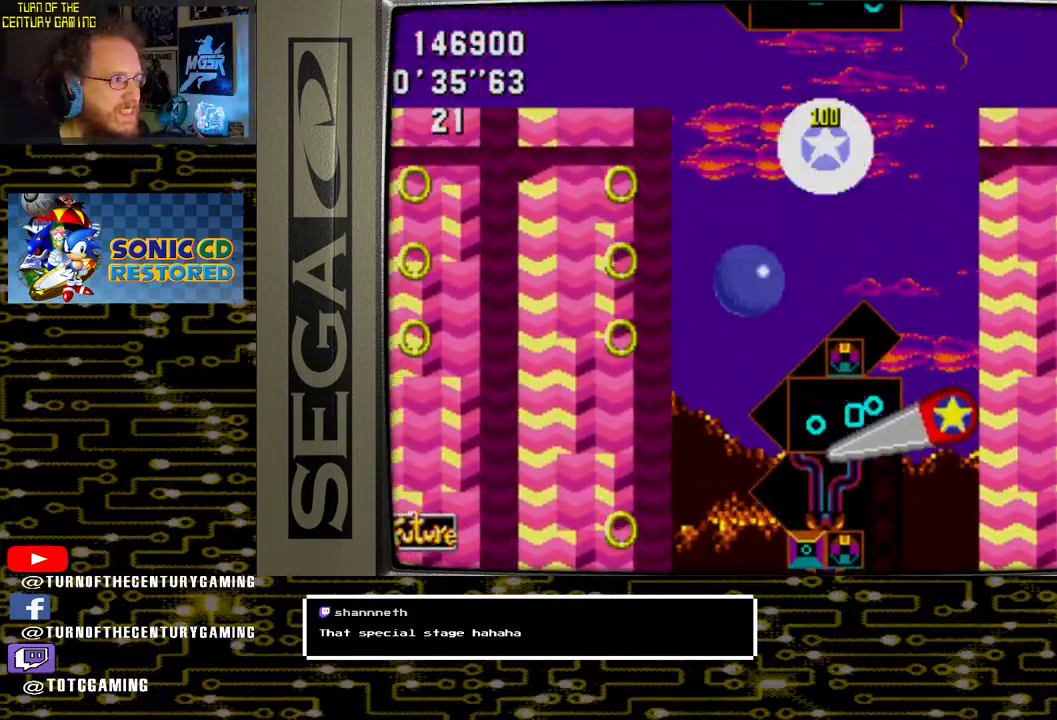
{"buttons": [], "left_stick": "center", "right_stick": "center", "events": [[83, "DPAD_RIGHT", "up"], [417, "CROSS", "up"]]}
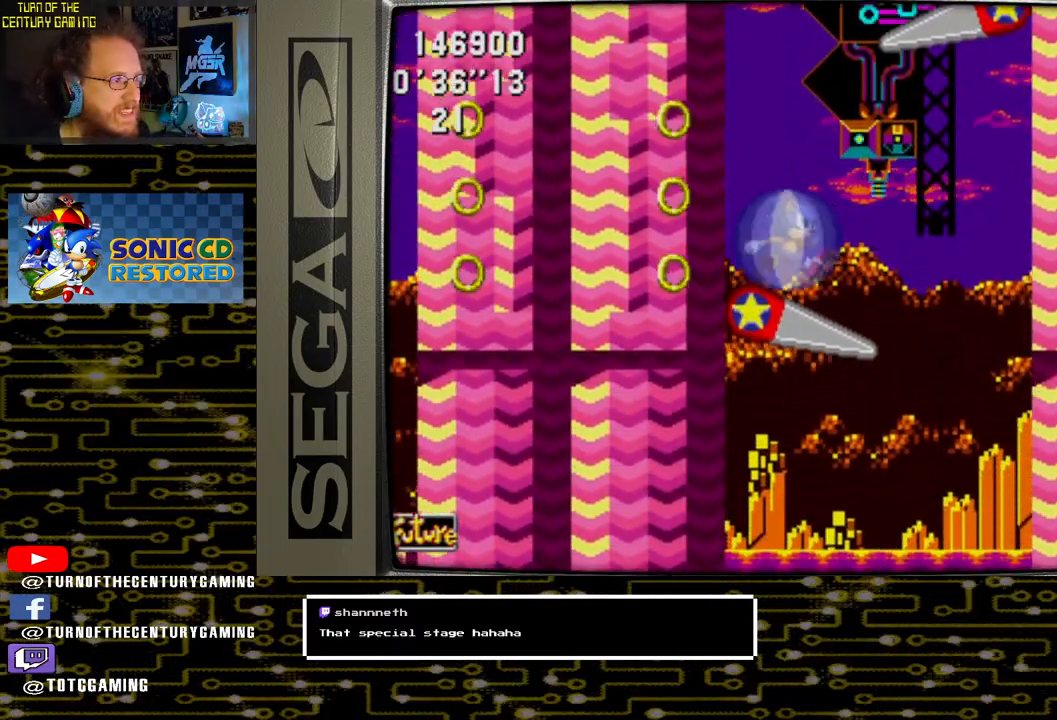
{"buttons": ["CROSS", "DPAD_RIGHT"], "left_stick": "center", "right_stick": "center", "events": [[117, "CROSS", "down"], [350, "DPAD_RIGHT", "down"]]}
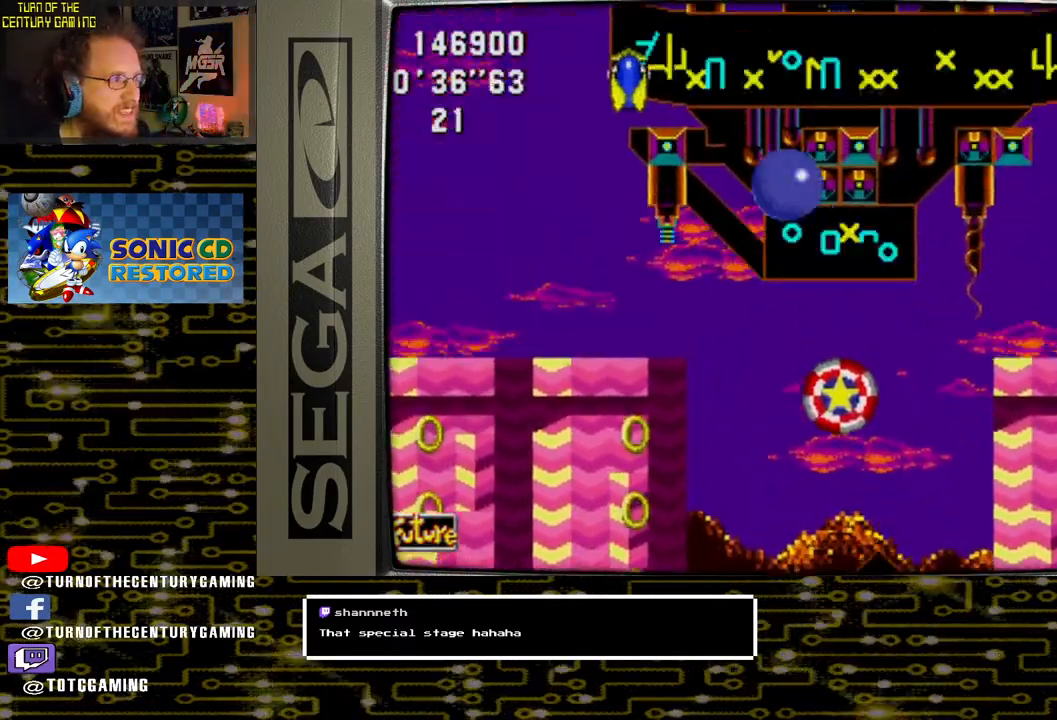
{"buttons": [], "left_stick": "center", "right_stick": "center", "events": [[250, "DPAD_RIGHT", "up"], [300, "CROSS", "up"]]}
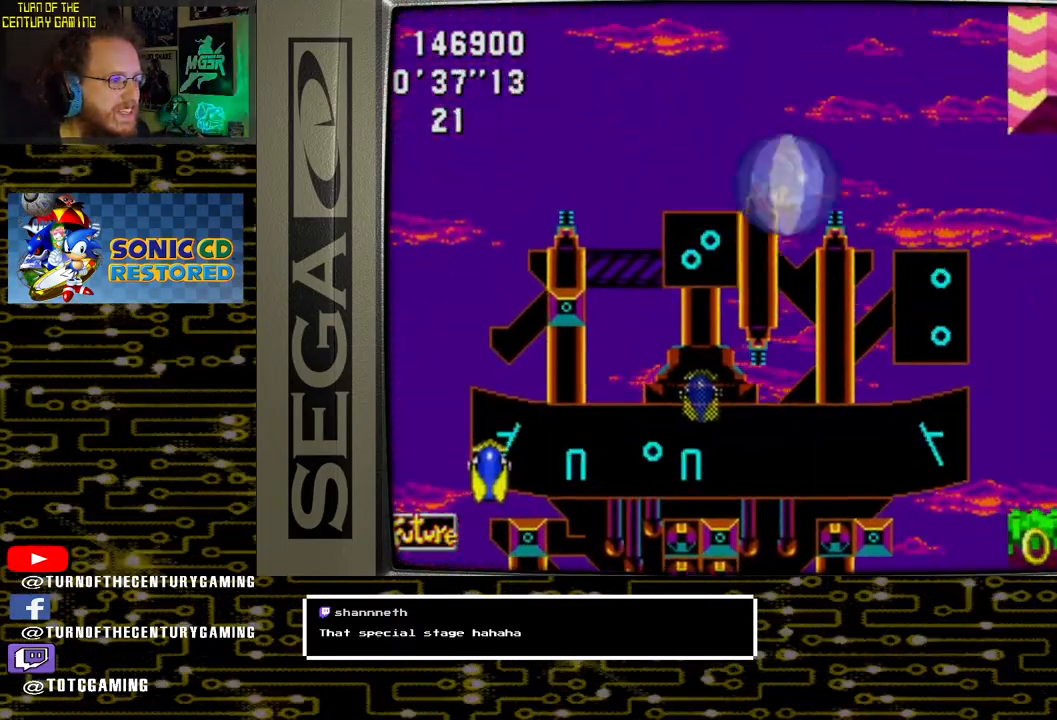
{"buttons": [], "left_stick": "center", "right_stick": "center", "events": []}
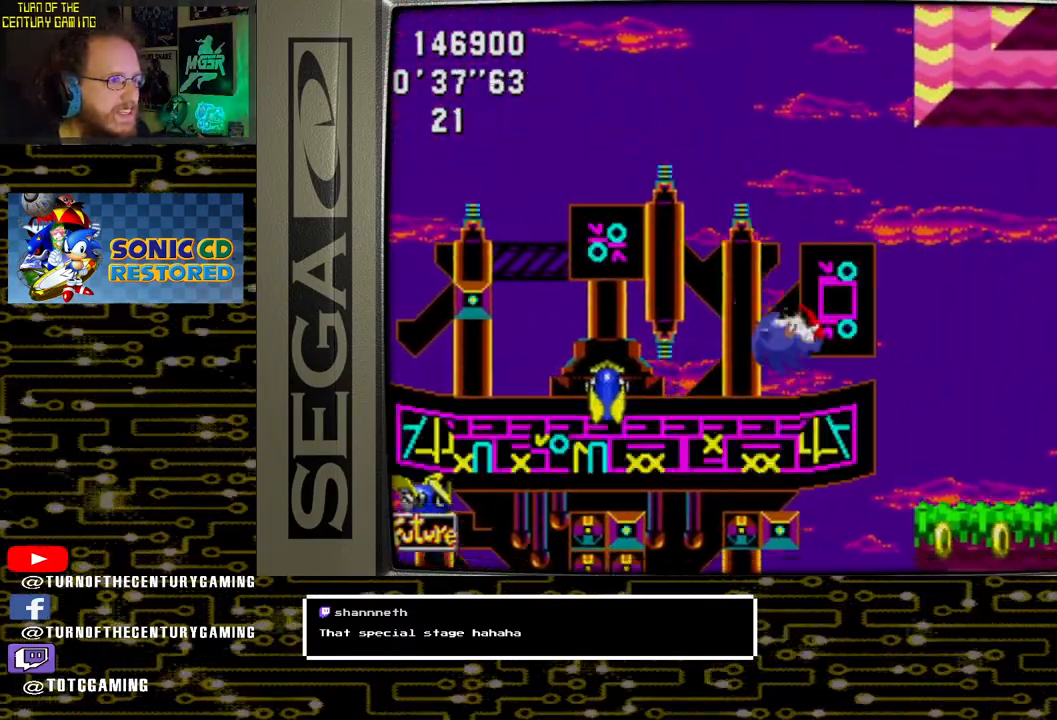
{"buttons": ["DPAD_RIGHT"], "left_stick": "center", "right_stick": "center", "events": [[67, "DPAD_RIGHT", "down"]]}
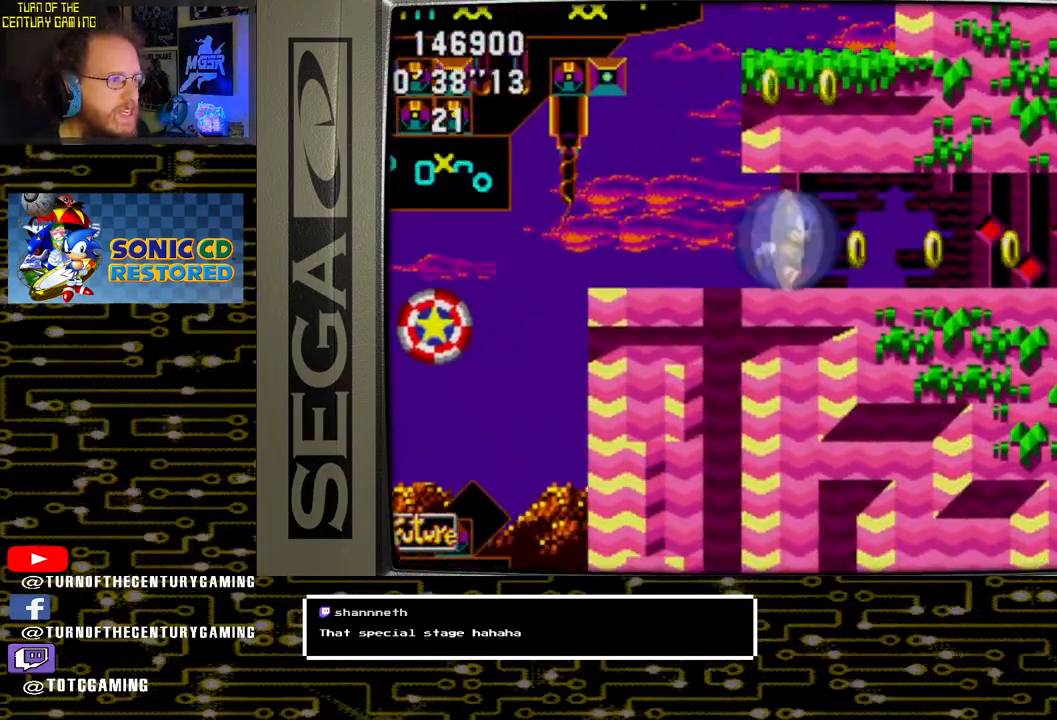
{"buttons": ["DPAD_RIGHT"], "left_stick": "center", "right_stick": "center", "events": []}
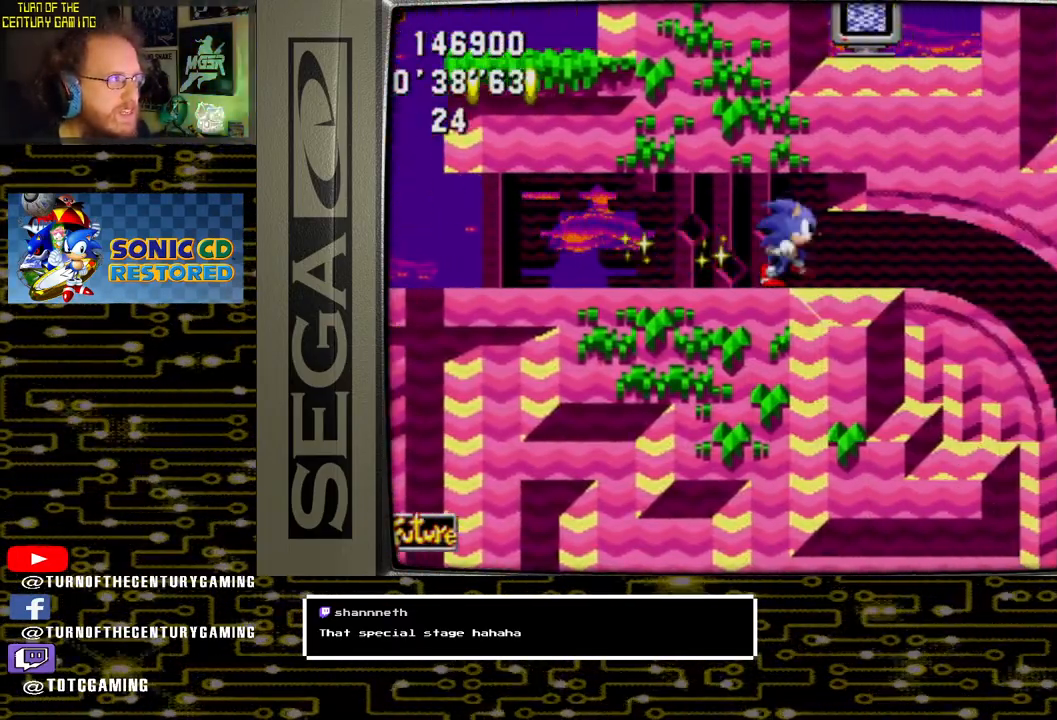
{"buttons": [], "left_stick": "center", "right_stick": "center", "events": [[283, "DPAD_RIGHT", "up"]]}
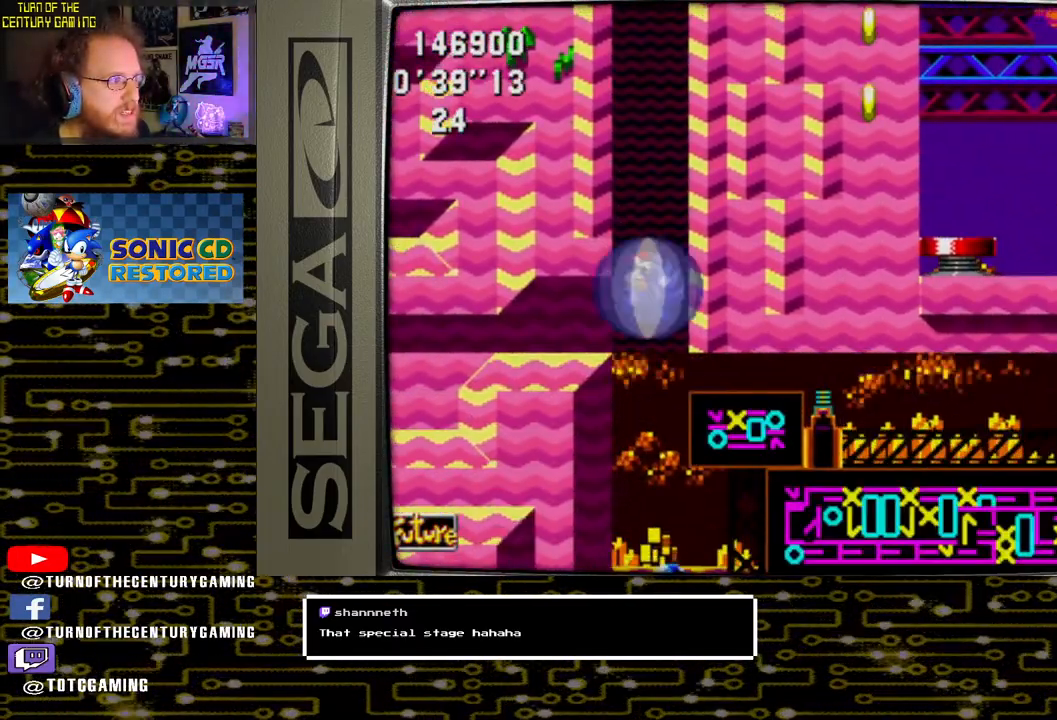
{"buttons": [], "left_stick": "center", "right_stick": "center", "events": []}
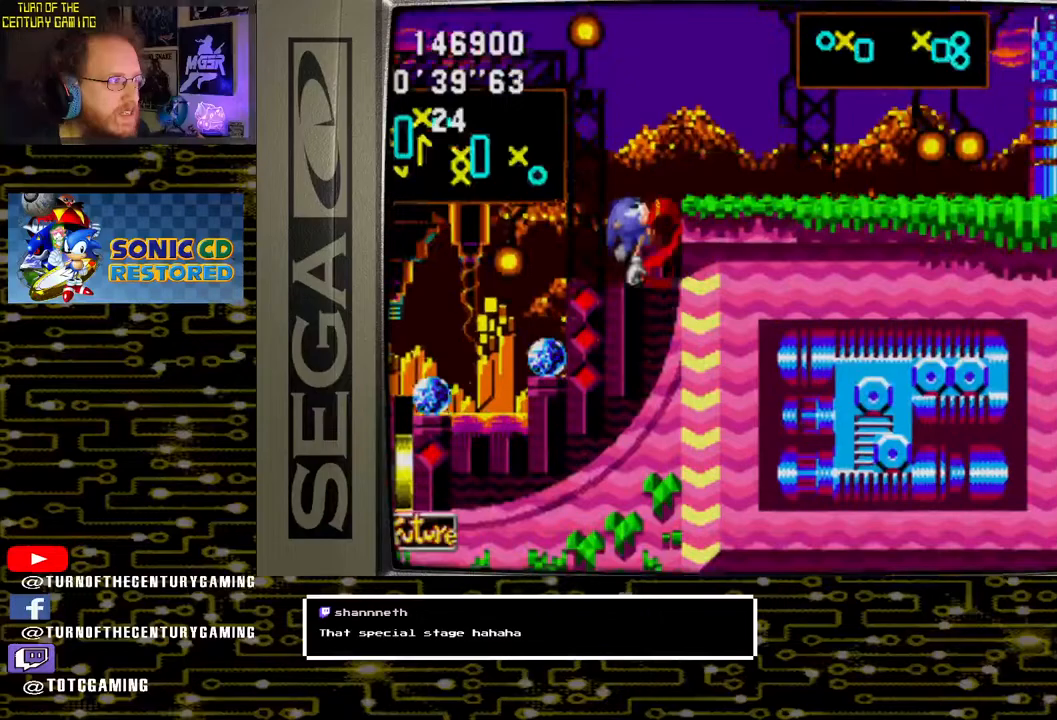
{"buttons": [], "left_stick": "center", "right_stick": "center", "events": []}
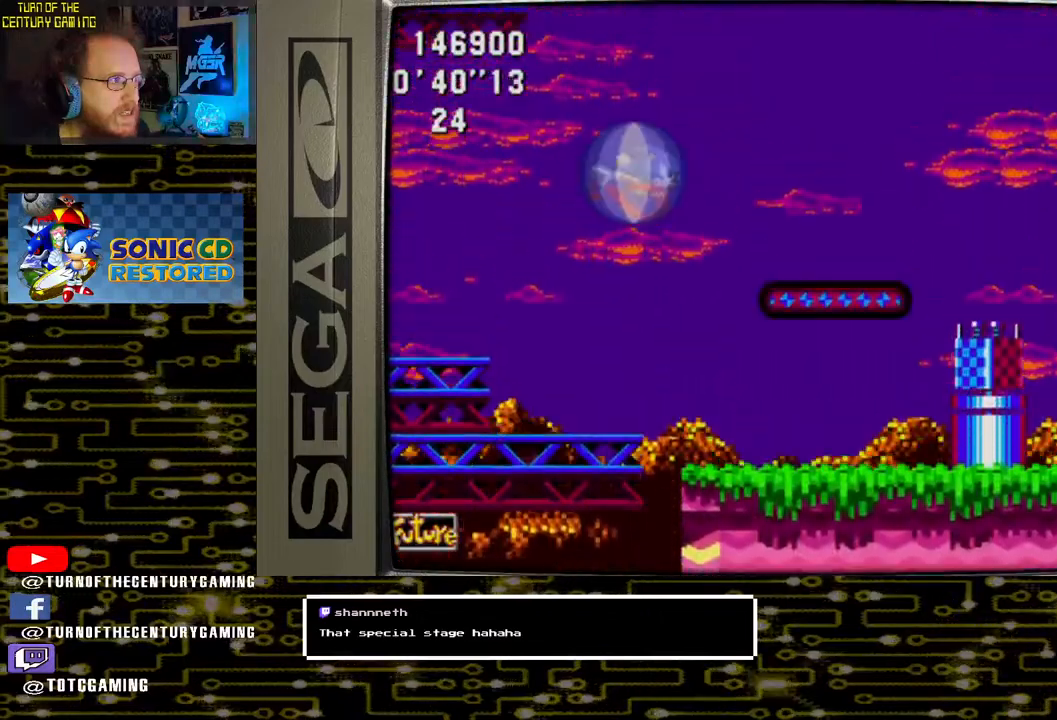
{"buttons": ["DPAD_RIGHT"], "left_stick": "center", "right_stick": "center", "events": [[350, "DPAD_RIGHT", "down"]]}
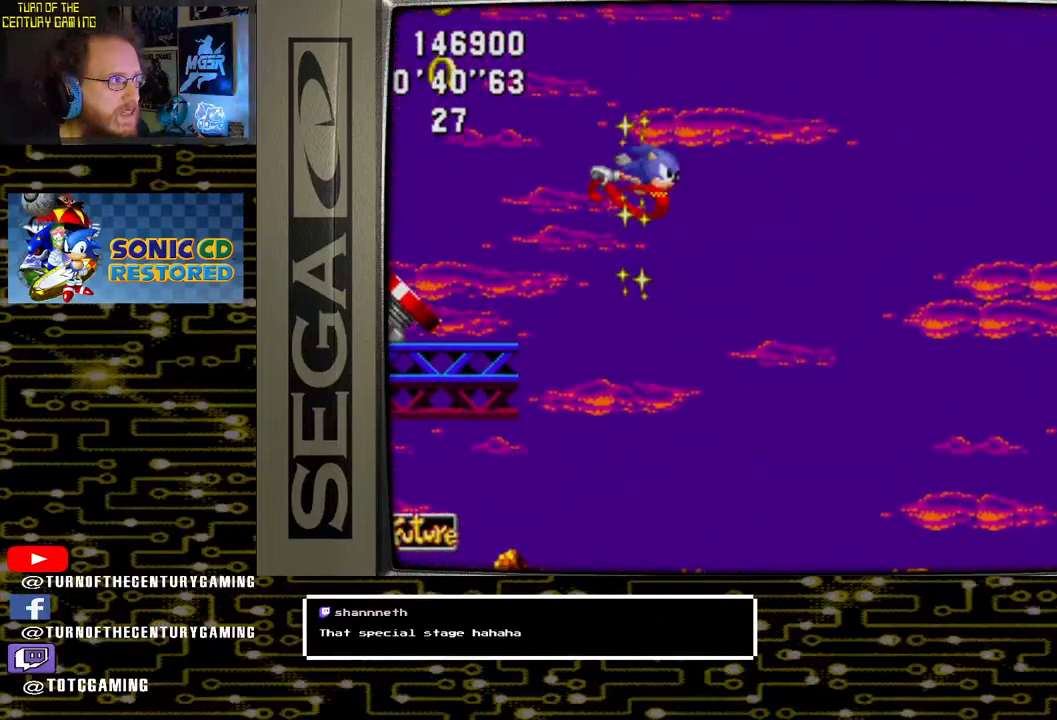
{"buttons": [], "left_stick": "center", "right_stick": "center", "events": [[50, "DPAD_RIGHT", "up"]]}
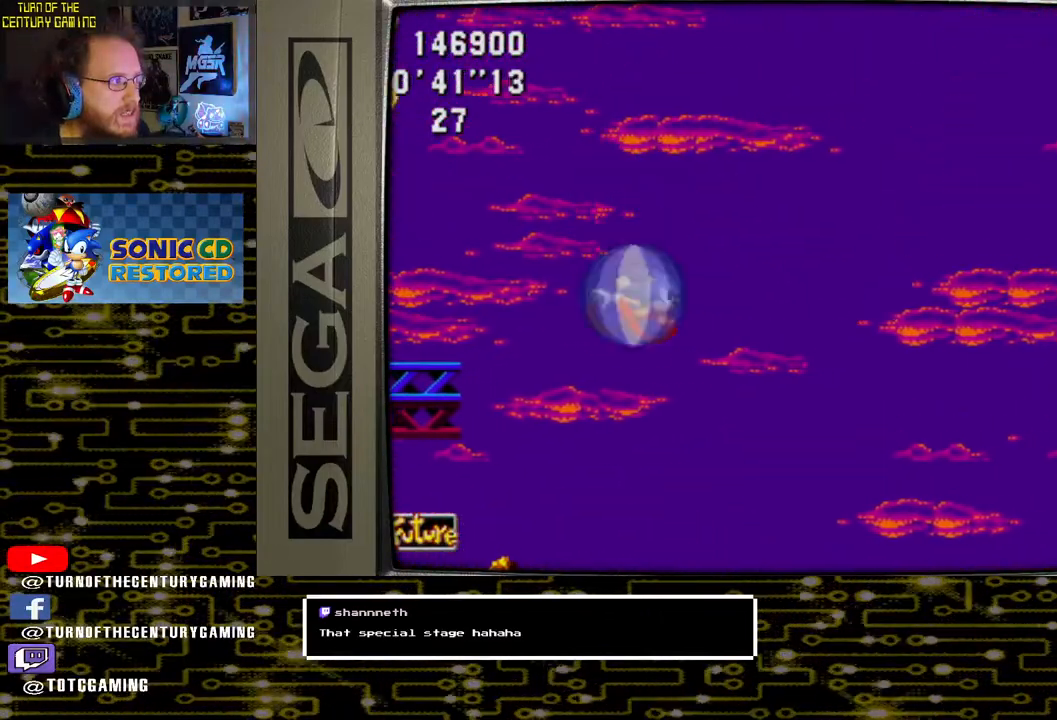
{"buttons": [], "left_stick": "center", "right_stick": "center", "events": []}
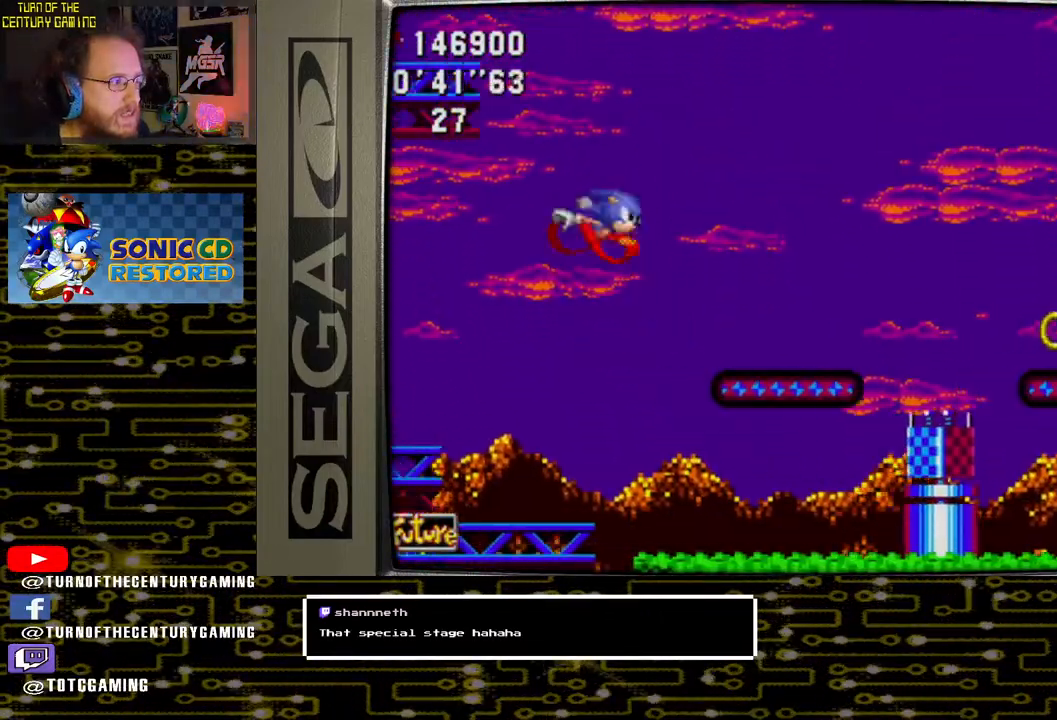
{"buttons": ["DPAD_RIGHT"], "left_stick": "center", "right_stick": "center", "events": [[50, "DPAD_RIGHT", "down"]]}
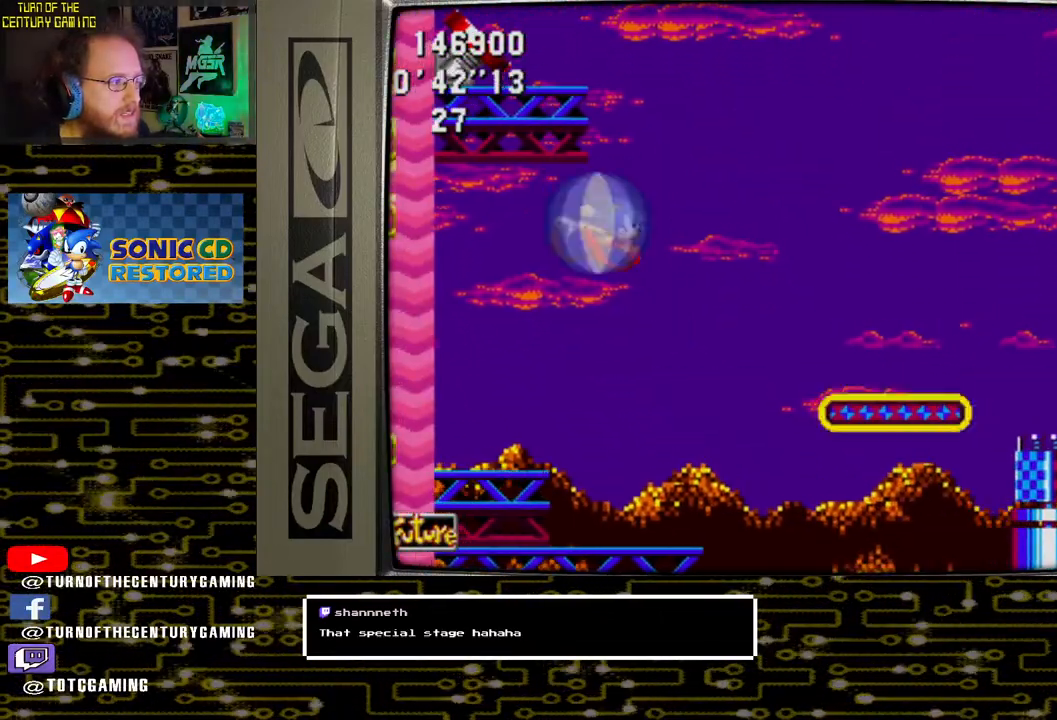
{"buttons": [], "left_stick": "center", "right_stick": "center", "events": [[417, "DPAD_RIGHT", "up"]]}
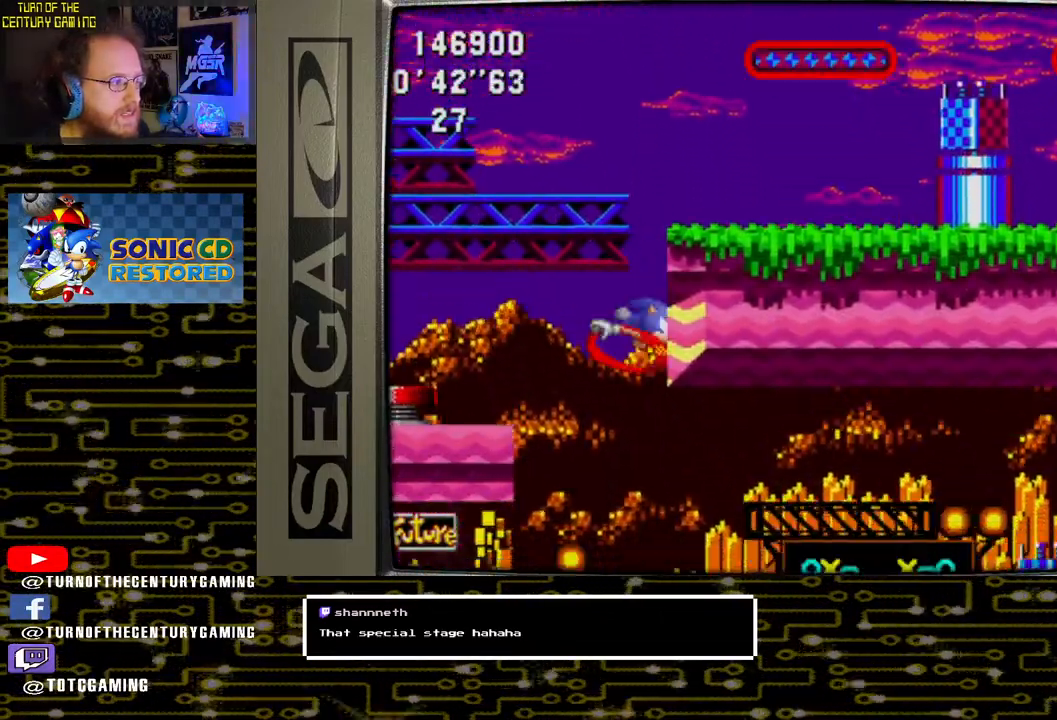
{"buttons": [], "left_stick": "center", "right_stick": "center", "events": []}
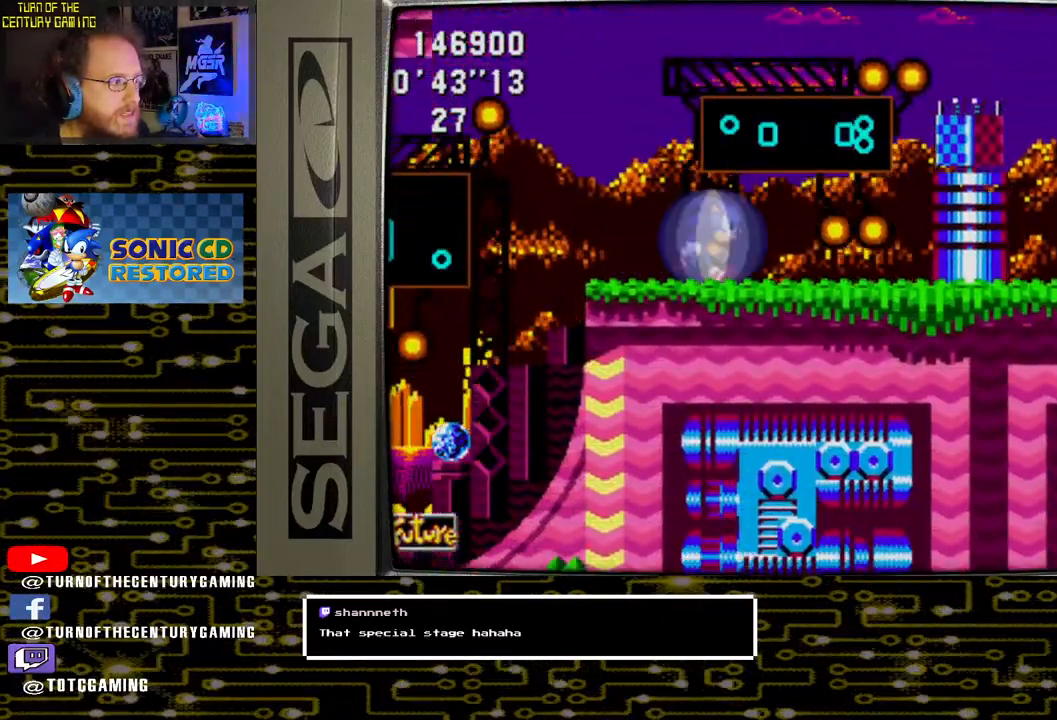
{"buttons": ["DPAD_RIGHT"], "left_stick": "center", "right_stick": "center", "events": [[250, "DPAD_RIGHT", "down"]]}
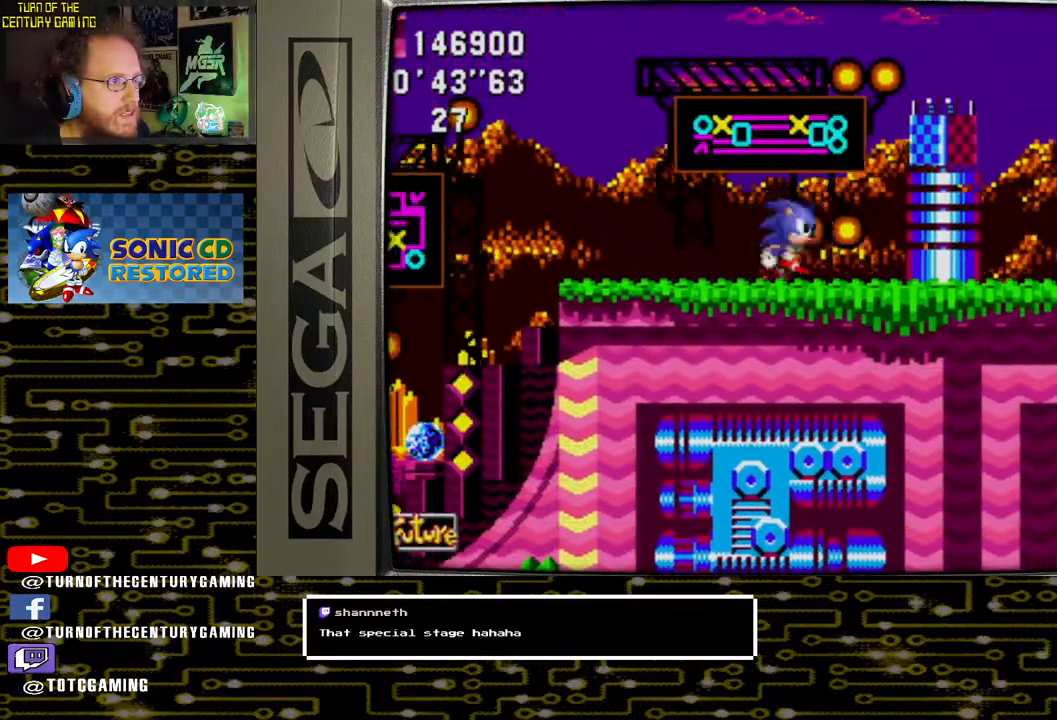
{"buttons": ["DPAD_RIGHT"], "left_stick": "center", "right_stick": "center", "events": []}
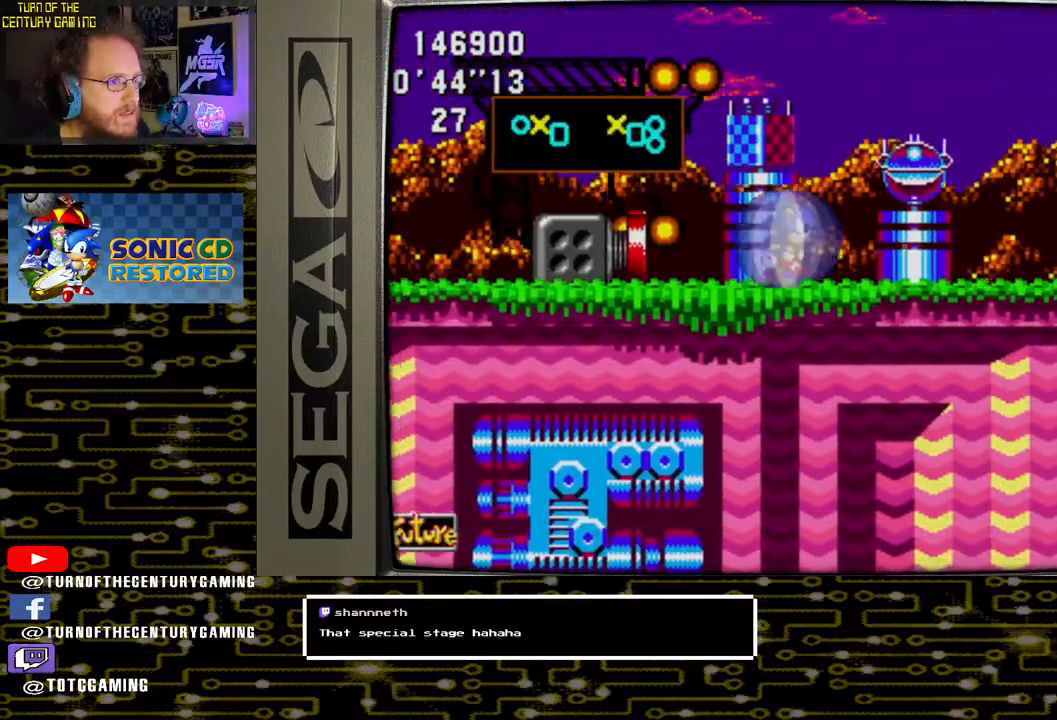
{"buttons": ["DPAD_RIGHT"], "left_stick": "center", "right_stick": "center", "events": []}